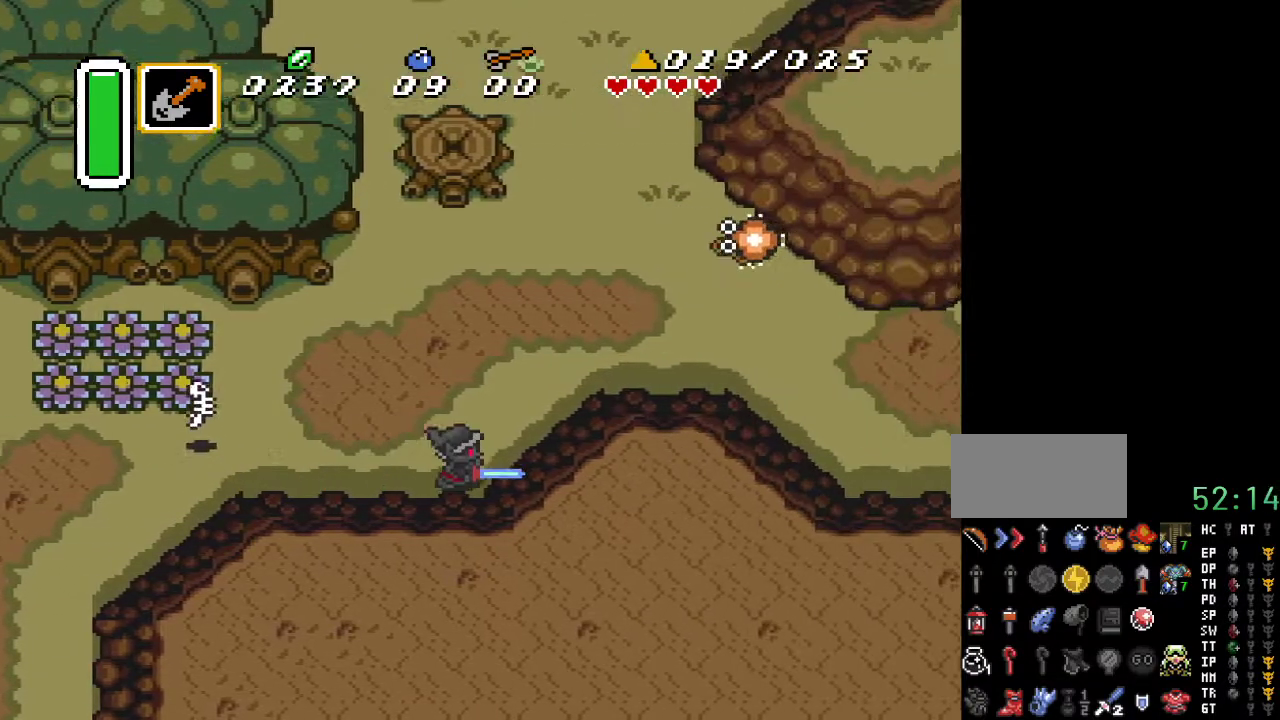
Gameplay with a controller (Nintendo layout); each line is a JSON object with the inputs held at the frame after it. "events" lists button and stick changes between this image and that frame as [ms after this image, input, new state], when the widget could be followed in between. Not read: L3 R3.
{"buttons": [], "events": [[150, "A", "up"]]}
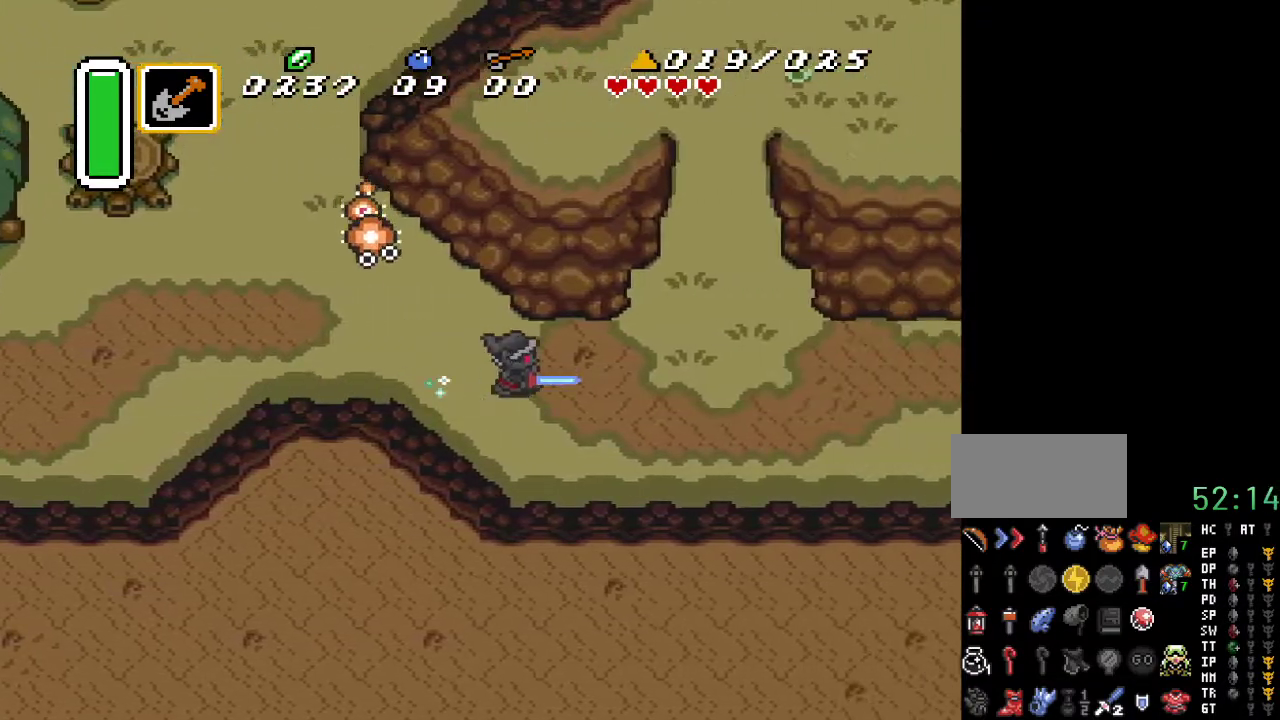
{"buttons": [], "events": []}
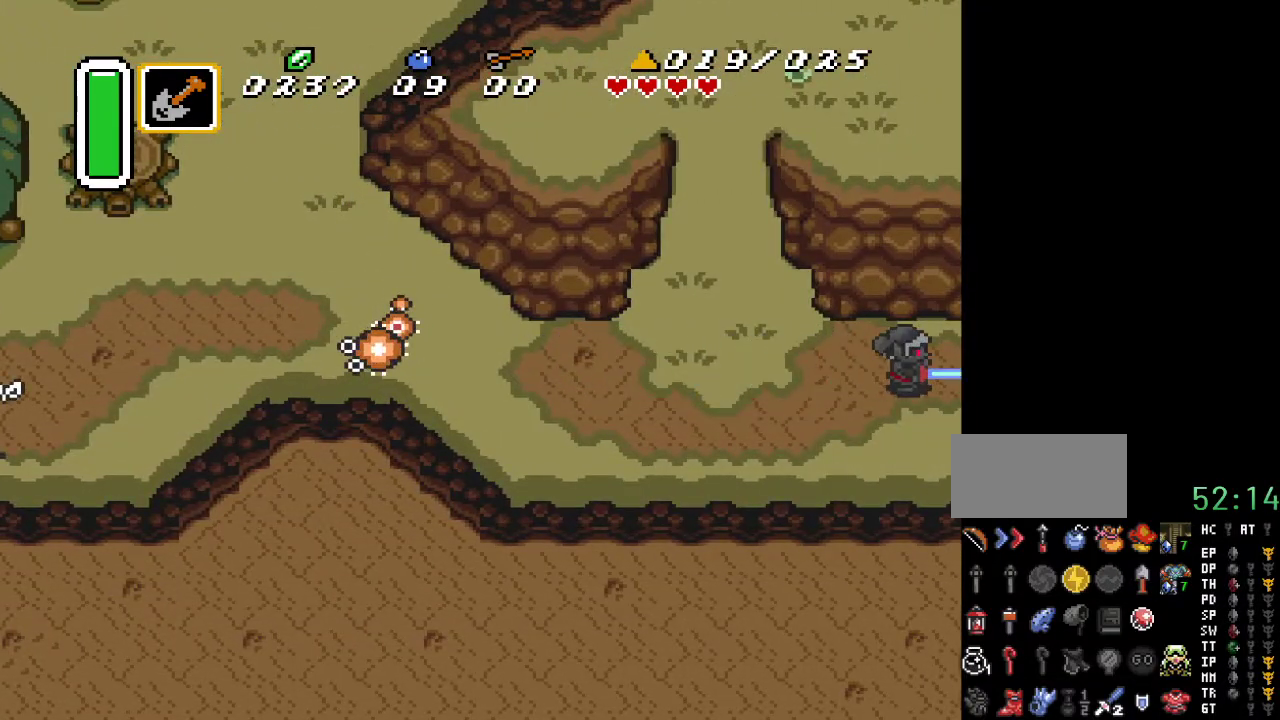
{"buttons": ["DPAD_RIGHT"], "events": [[283, "DPAD_RIGHT", "down"]]}
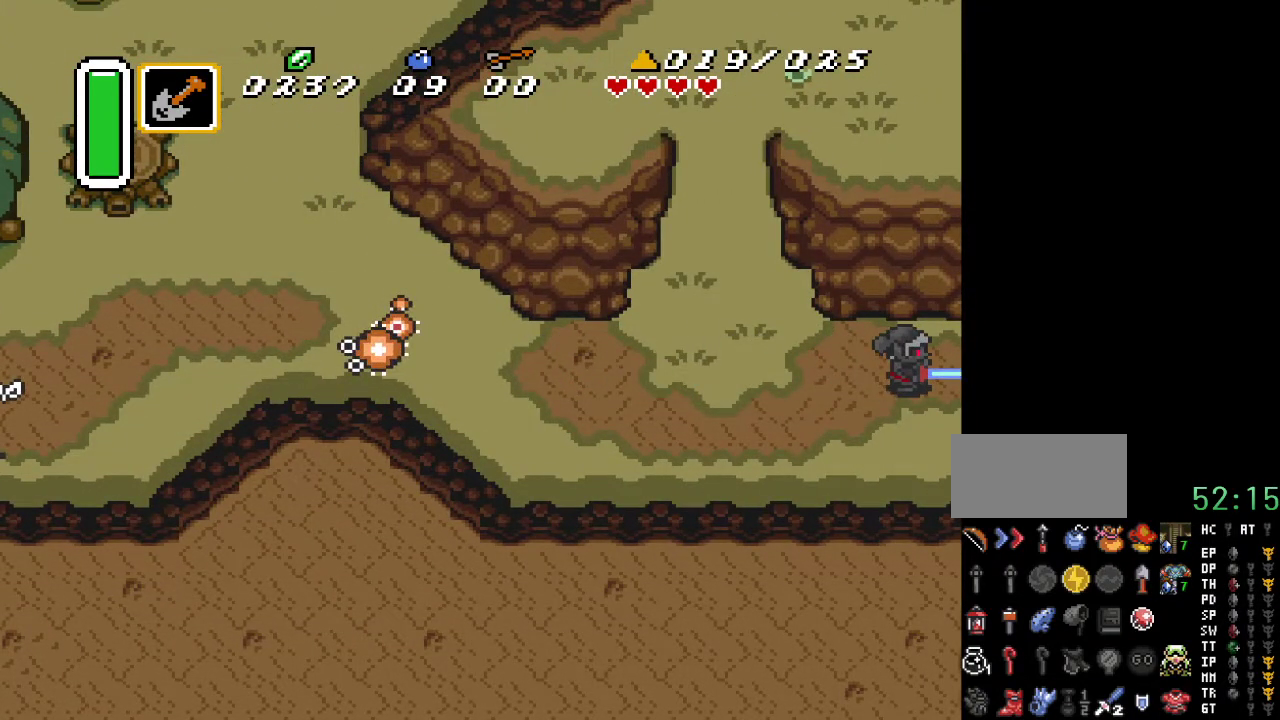
{"buttons": ["DPAD_RIGHT"], "events": []}
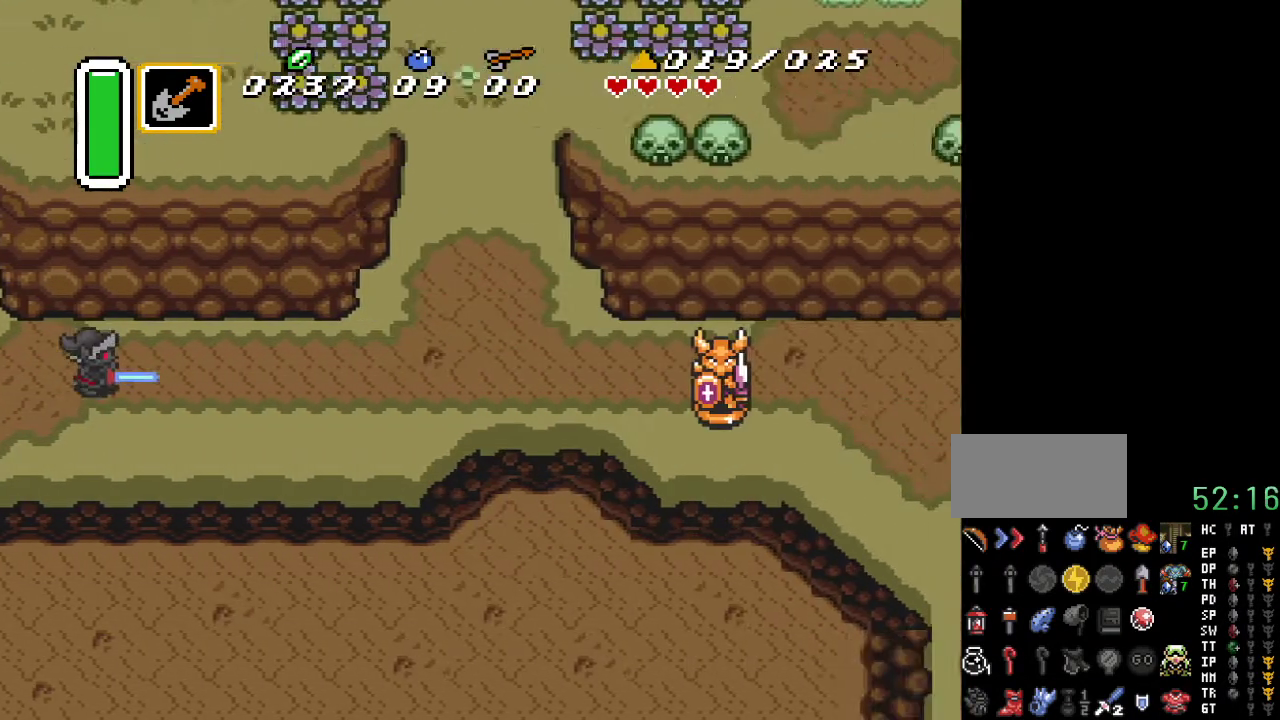
{"buttons": ["DPAD_RIGHT"], "events": []}
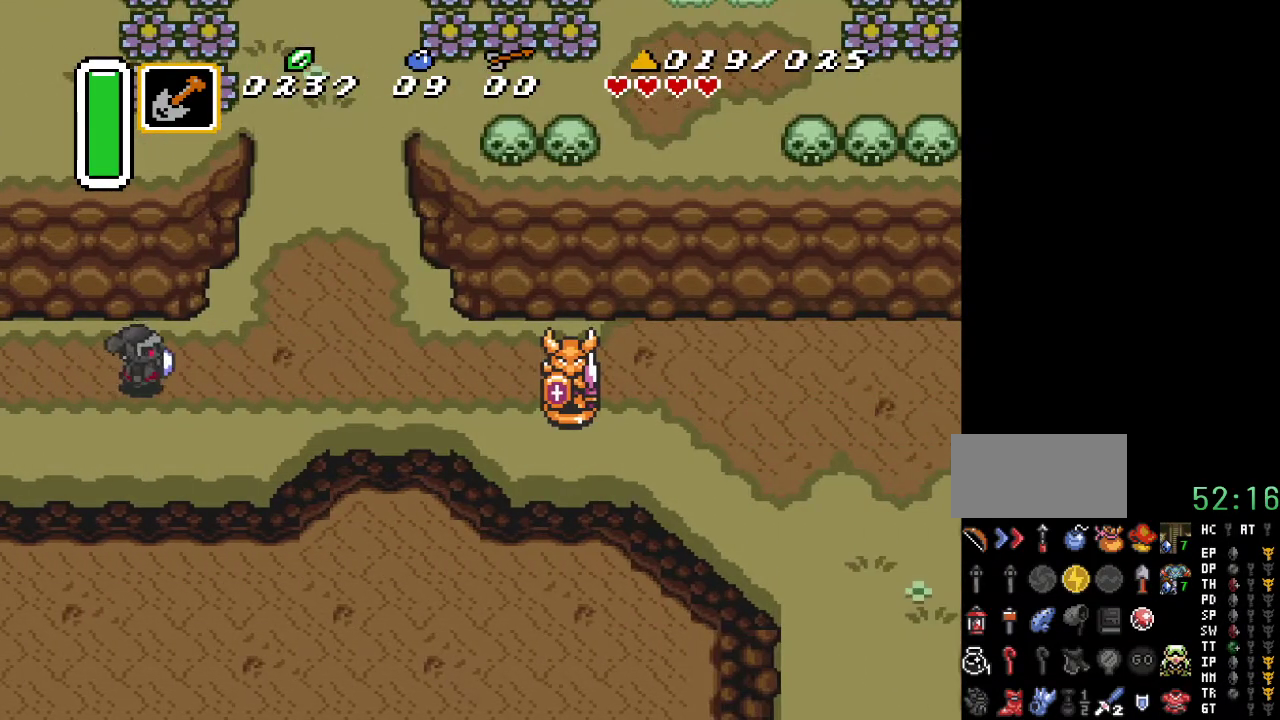
{"buttons": ["DPAD_UP", "DPAD_RIGHT"], "events": [[67, "DPAD_UP", "down"], [183, "DPAD_UP", "up"], [400, "DPAD_UP", "down"]]}
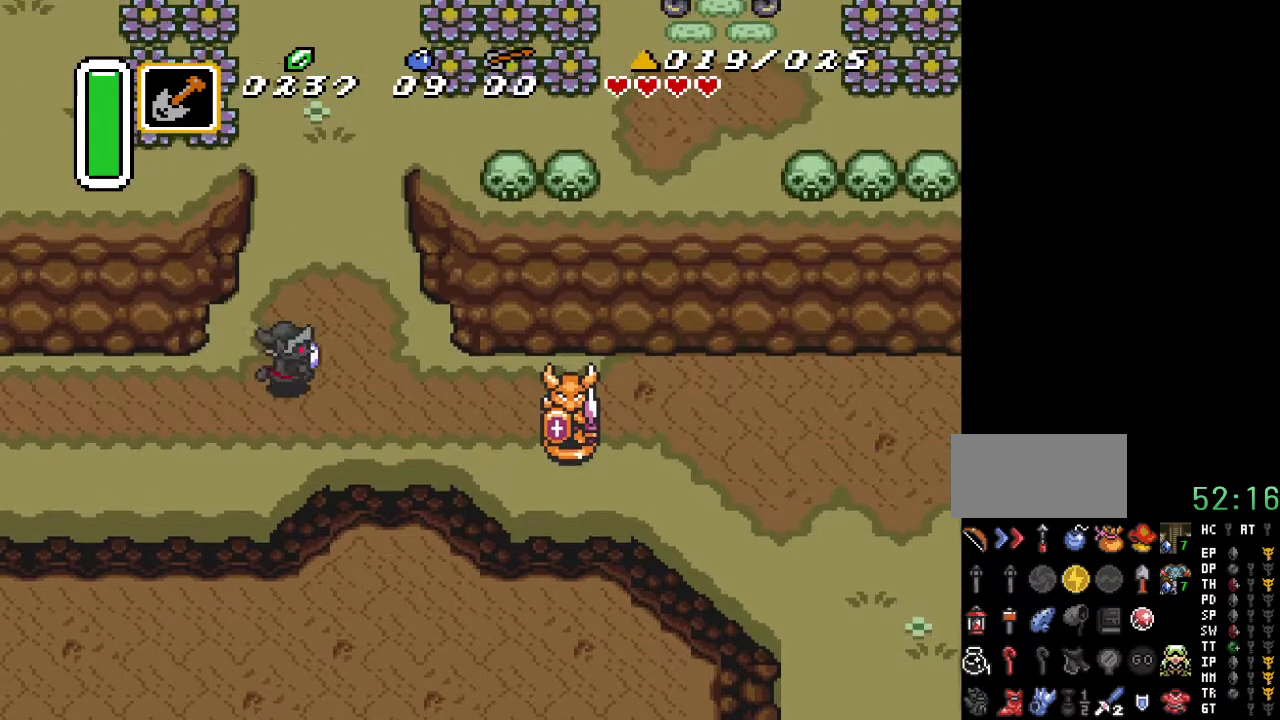
{"buttons": ["DPAD_UP"], "events": [[83, "DPAD_RIGHT", "up"]]}
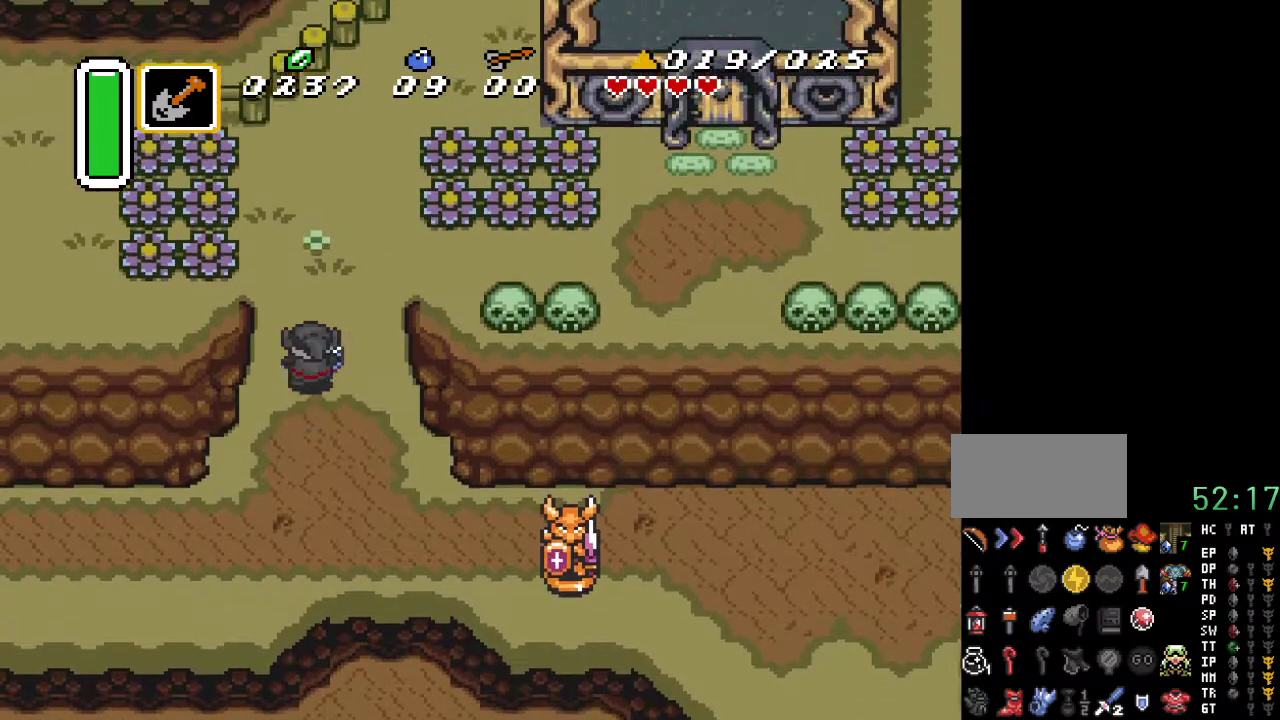
{"buttons": ["DPAD_UP"], "events": []}
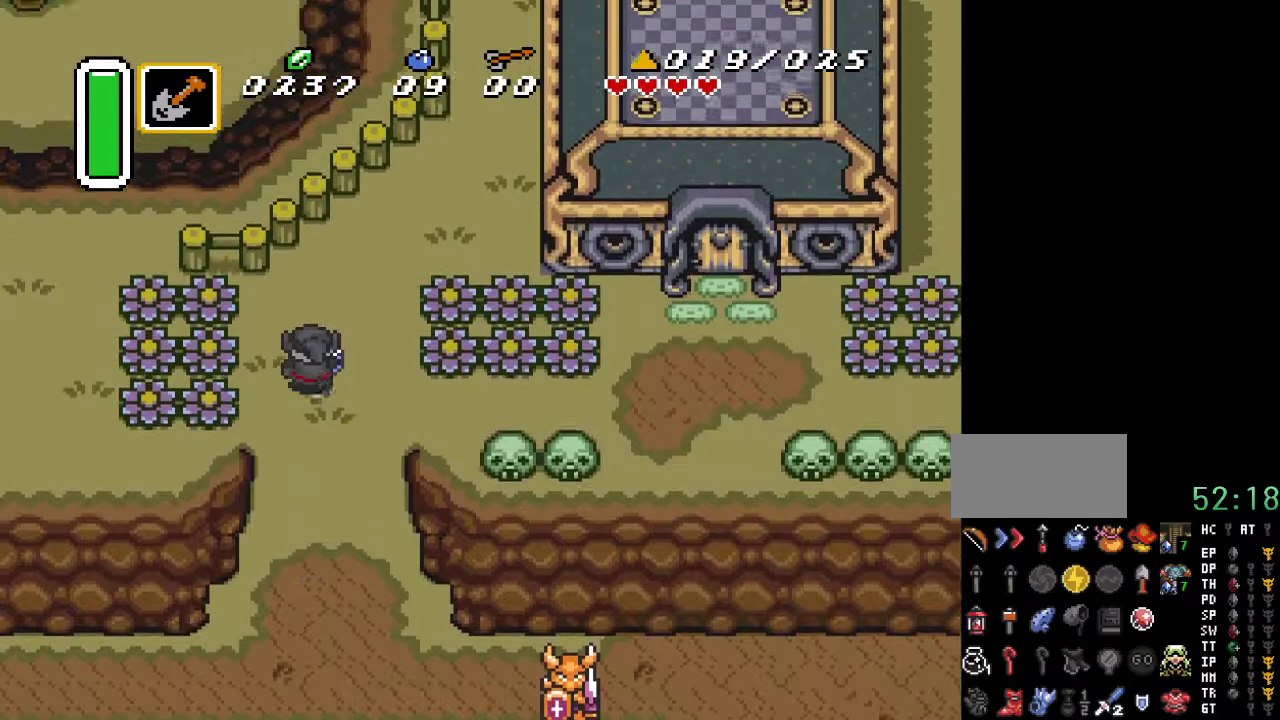
{"buttons": ["DPAD_UP", "DPAD_RIGHT"], "events": [[100, "DPAD_RIGHT", "down"]]}
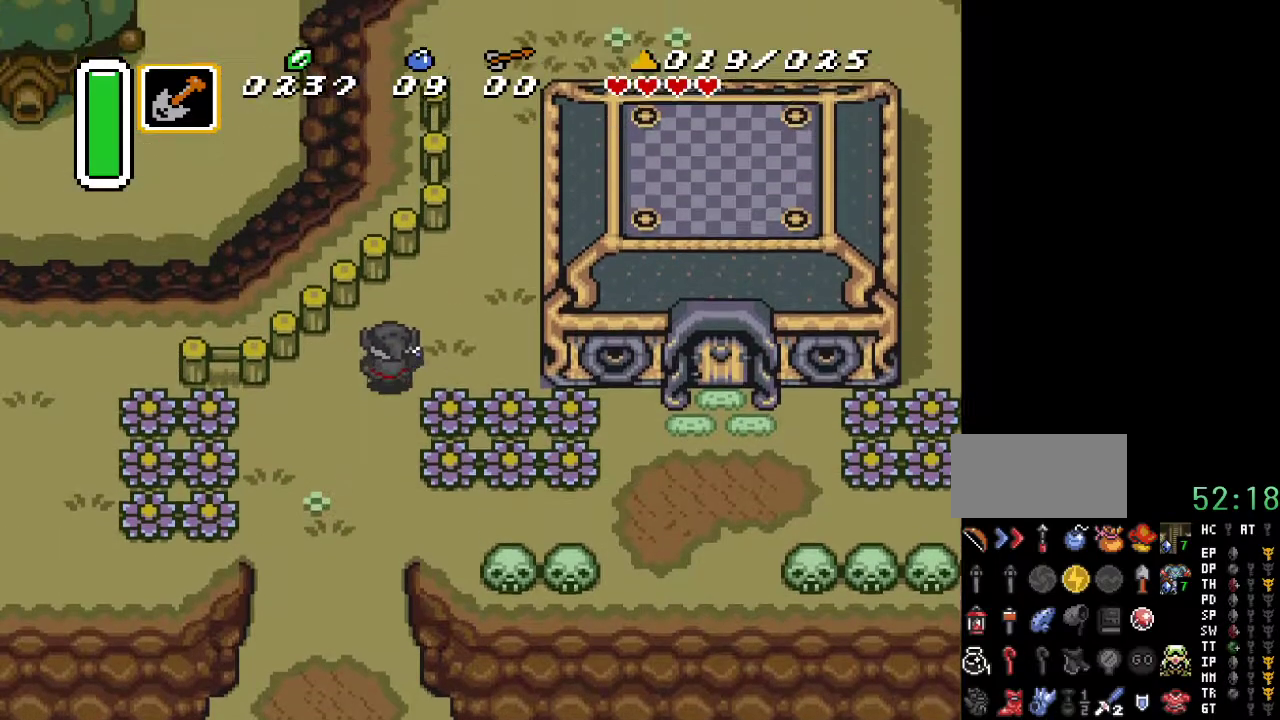
{"buttons": ["DPAD_UP", "DPAD_RIGHT"], "events": []}
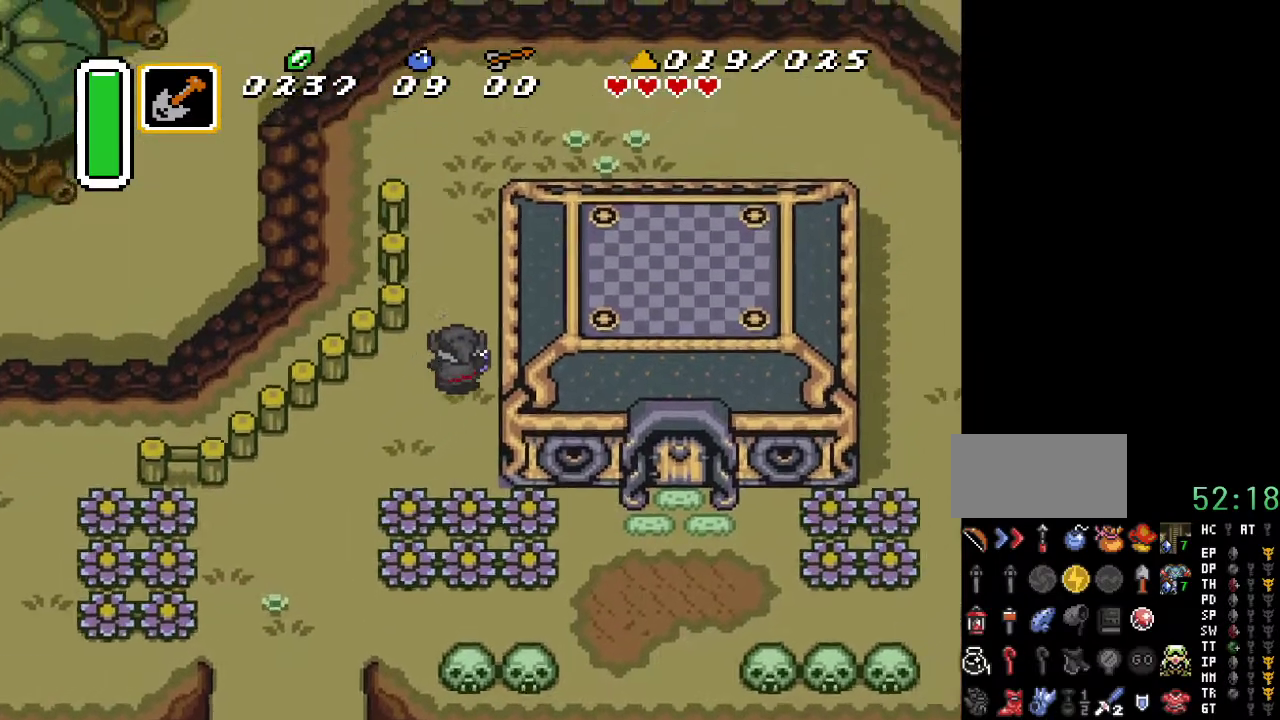
{"buttons": ["DPAD_UP", "DPAD_RIGHT"], "events": []}
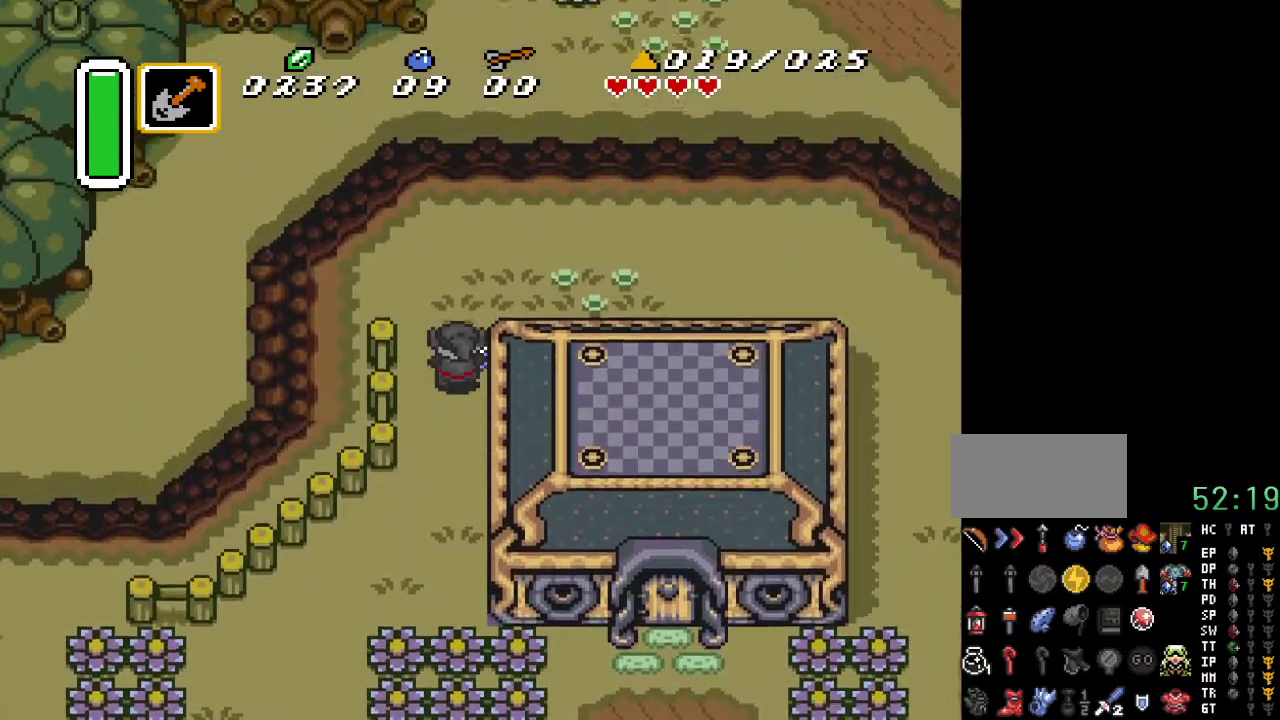
{"buttons": ["A", "DPAD_RIGHT"], "events": [[283, "DPAD_UP", "up"], [383, "A", "down"]]}
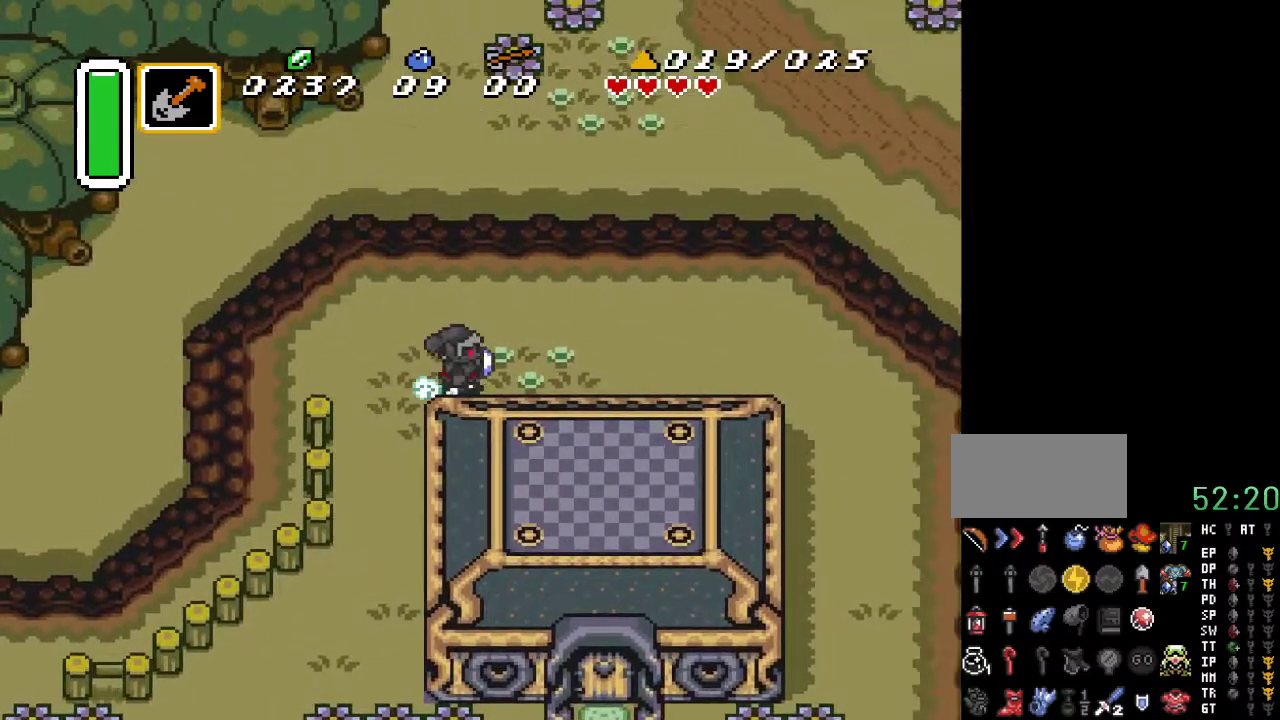
{"buttons": ["A", "DPAD_RIGHT"], "events": []}
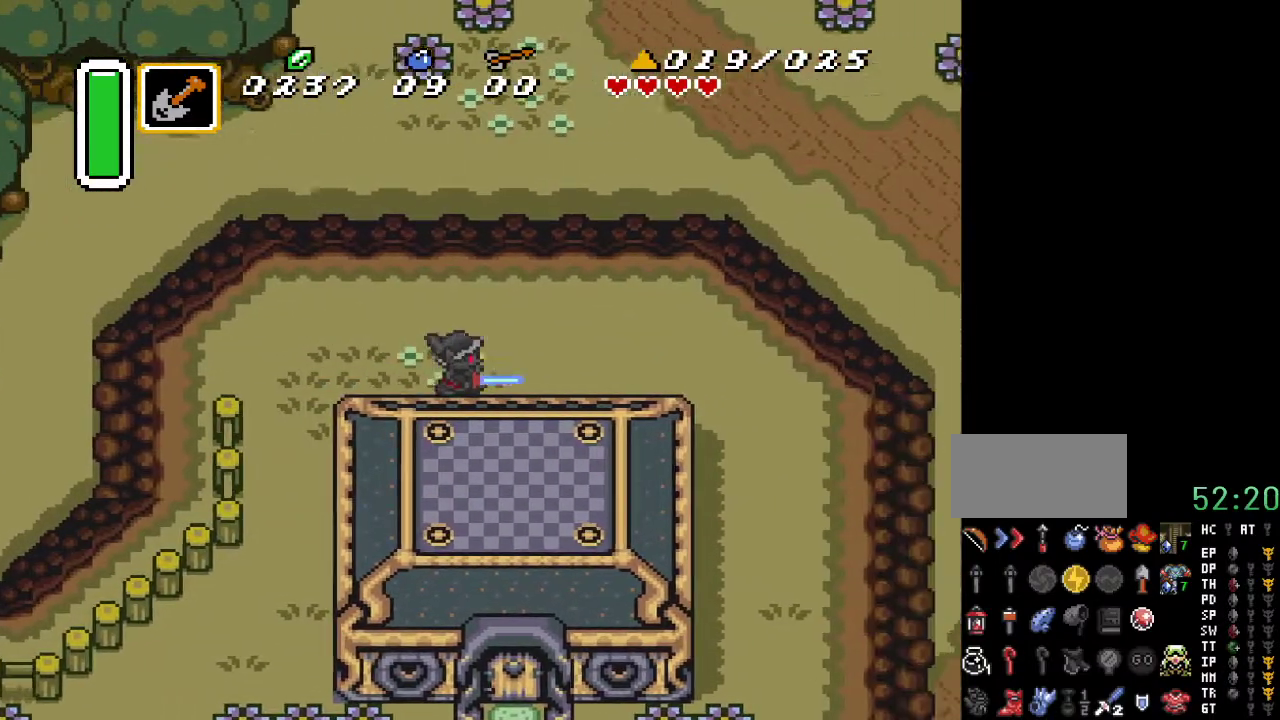
{"buttons": ["DPAD_RIGHT"], "events": [[467, "A", "up"]]}
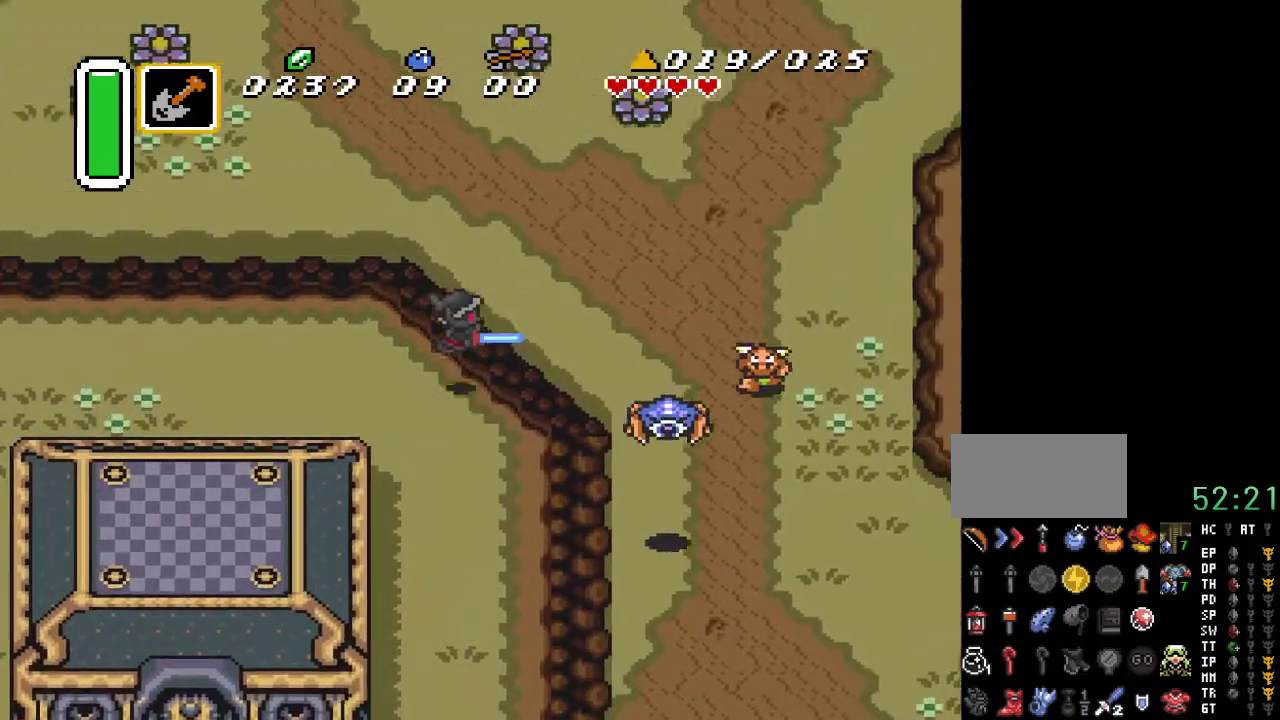
{"buttons": ["DPAD_UP"], "events": [[217, "DPAD_RIGHT", "up"], [350, "DPAD_RIGHT", "down"], [400, "DPAD_UP", "down"], [467, "DPAD_RIGHT", "up"]]}
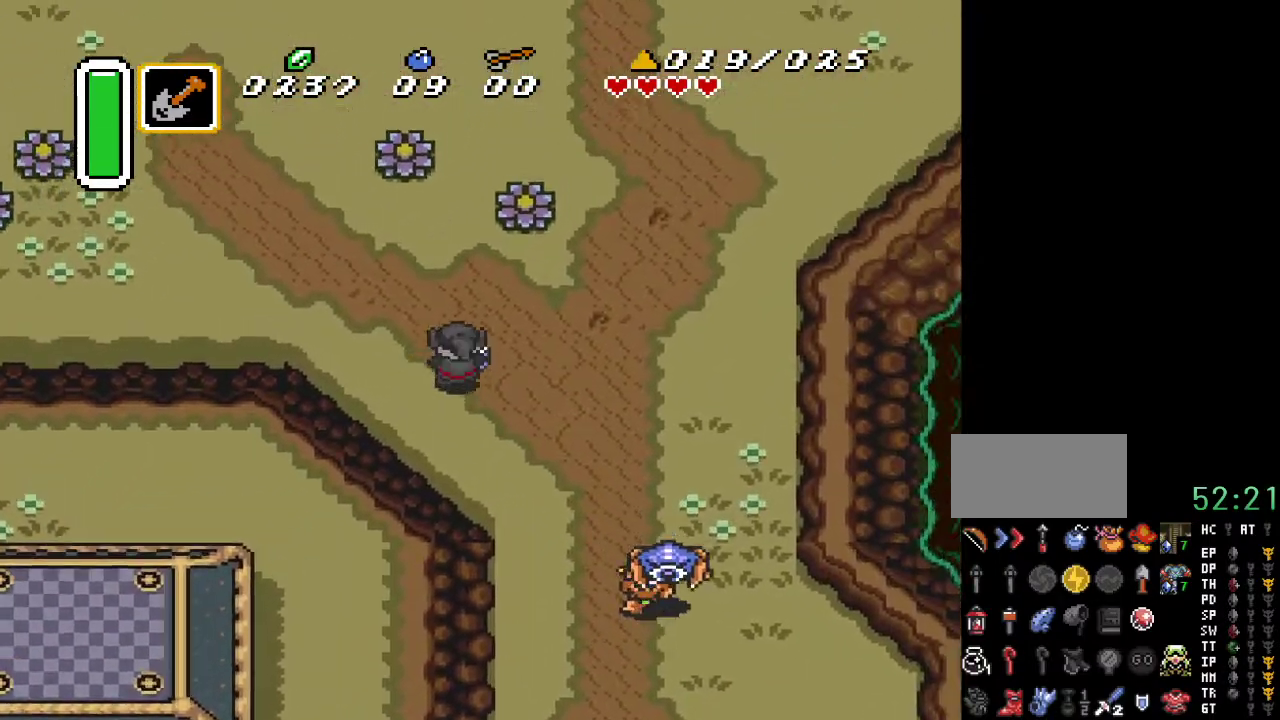
{"buttons": ["DPAD_UP", "DPAD_RIGHT"], "events": [[33, "DPAD_RIGHT", "down"], [117, "DPAD_UP", "up"], [317, "DPAD_UP", "down"]]}
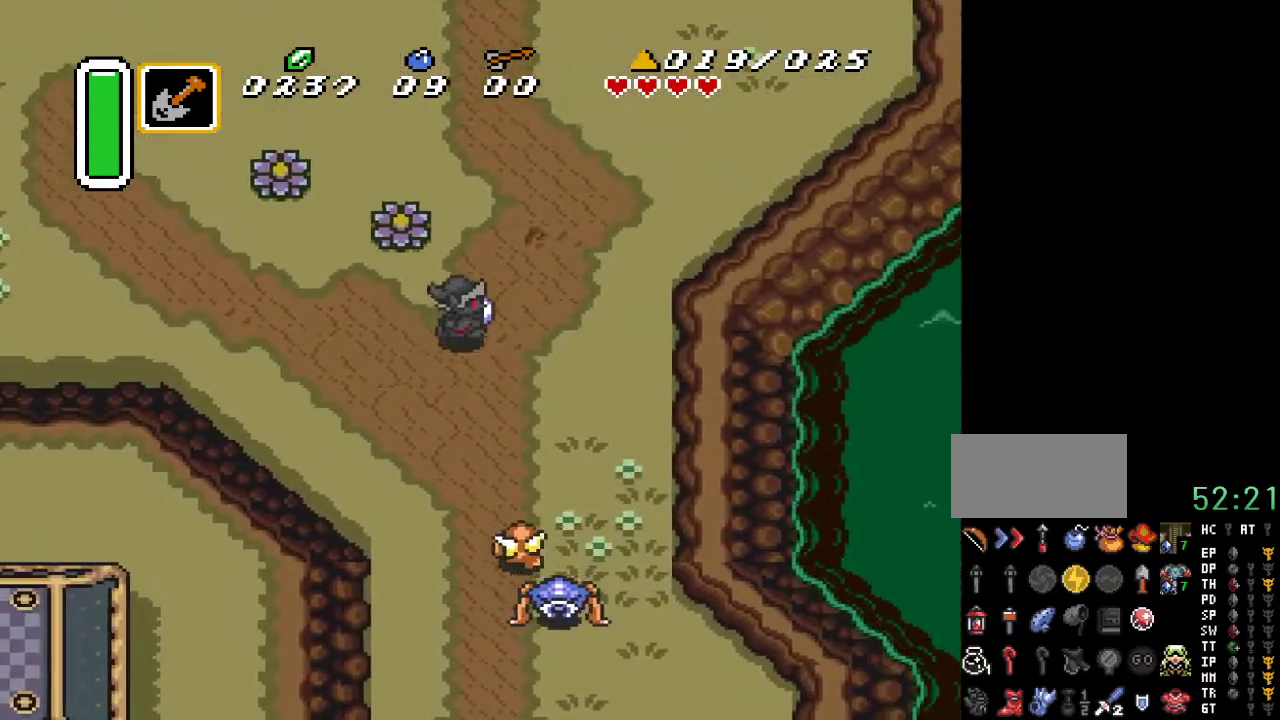
{"buttons": ["DPAD_RIGHT"], "events": [[433, "DPAD_UP", "up"]]}
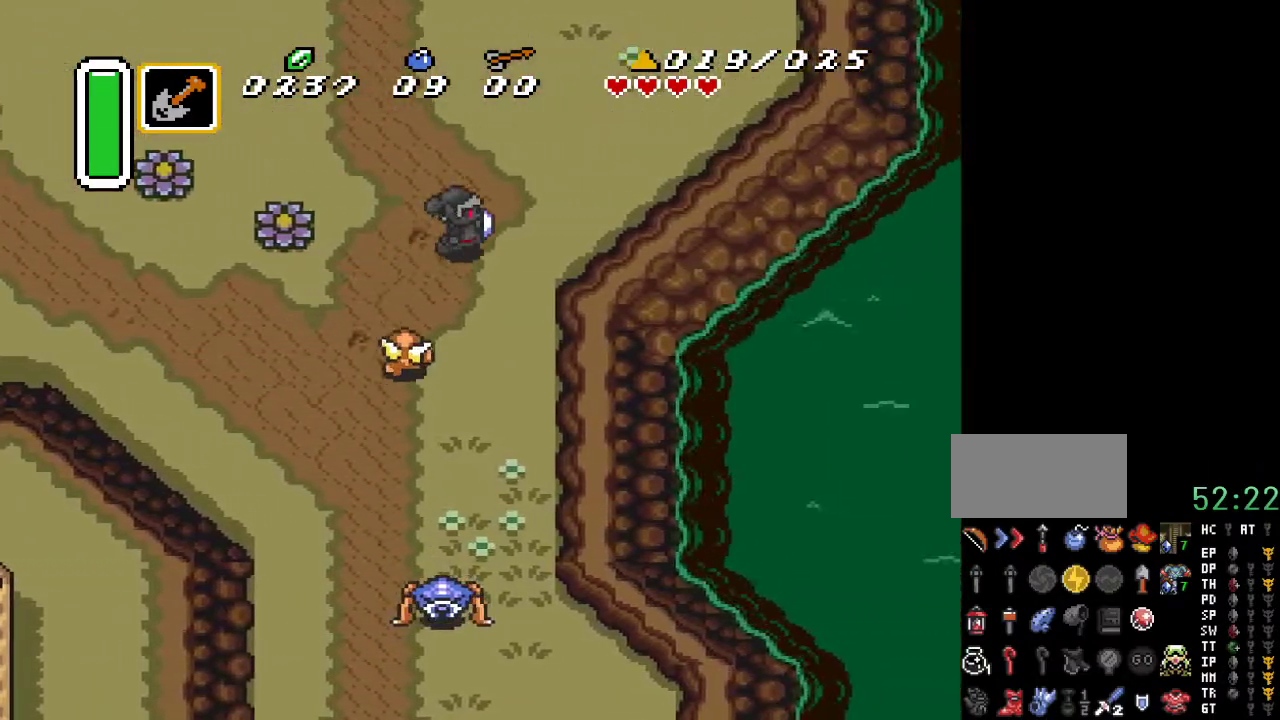
{"buttons": ["A", "DPAD_DOWN"], "events": [[183, "DPAD_DOWN", "down"], [250, "A", "down"], [250, "DPAD_RIGHT", "up"]]}
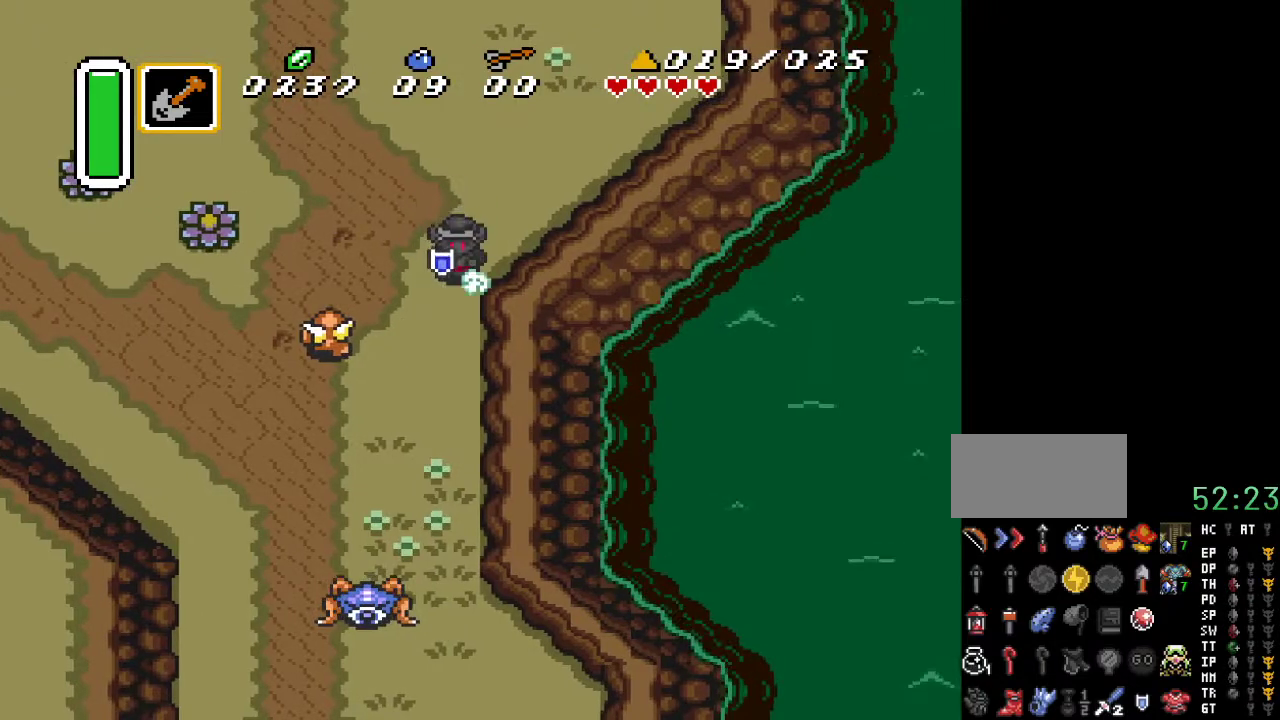
{"buttons": ["A"], "events": [[400, "DPAD_DOWN", "up"]]}
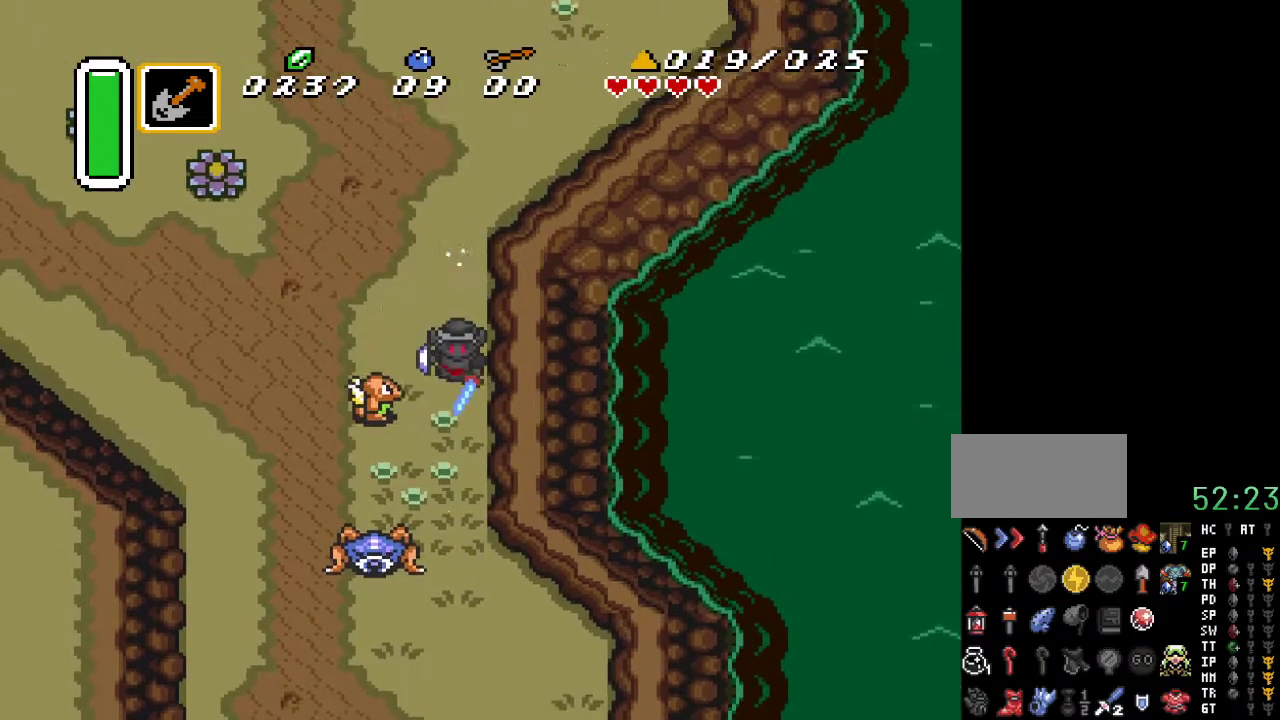
{"buttons": [], "events": [[150, "A", "up"]]}
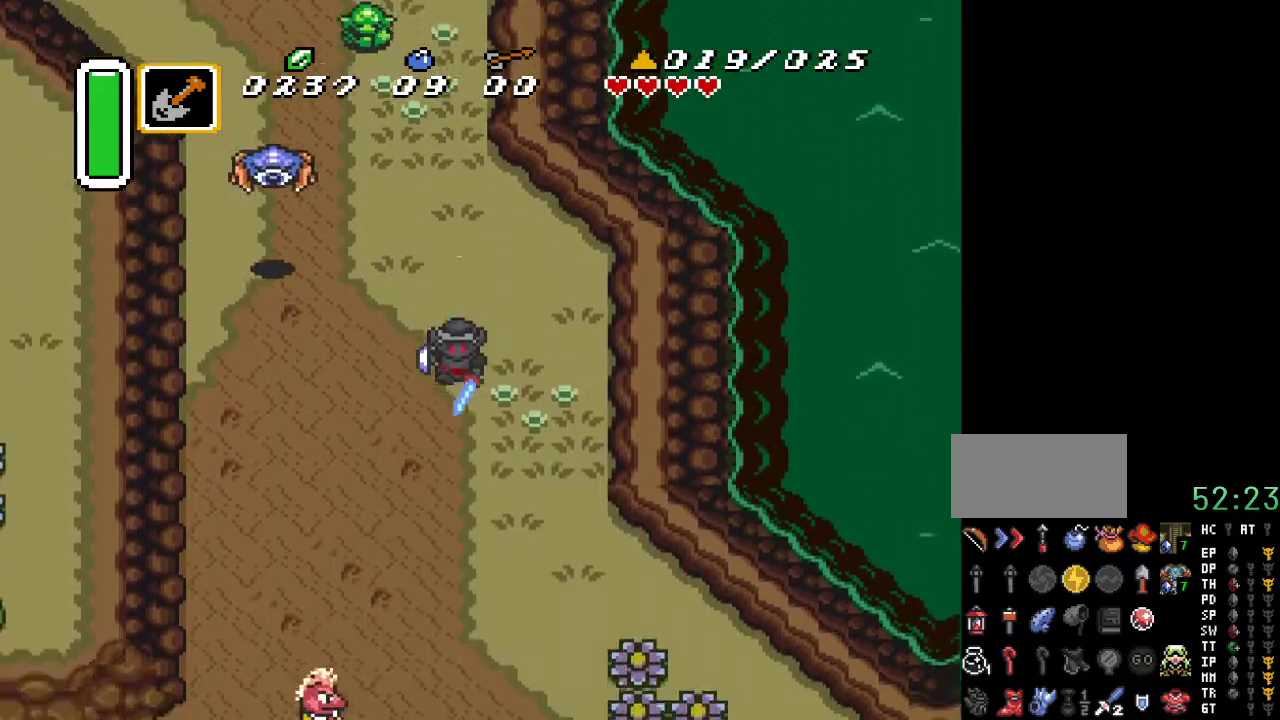
{"buttons": [], "events": []}
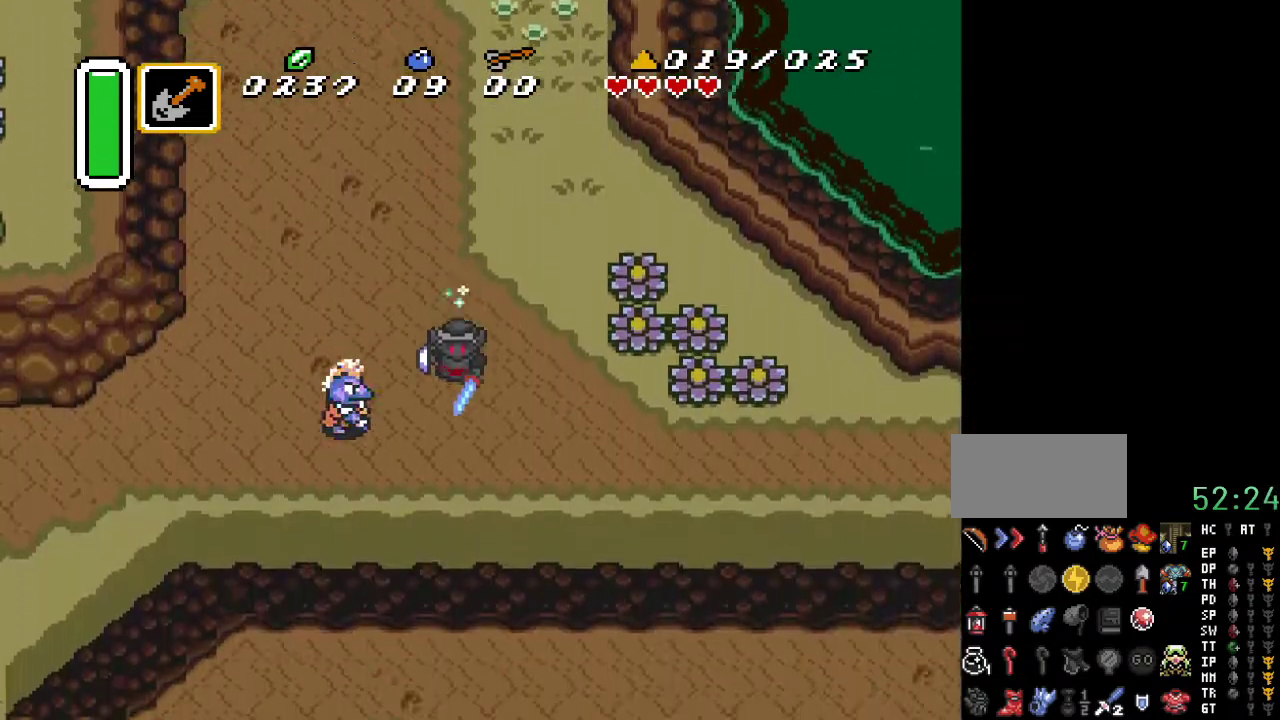
{"buttons": ["A", "DPAD_RIGHT"], "events": [[100, "DPAD_RIGHT", "down"], [183, "DPAD_DOWN", "down"], [383, "DPAD_DOWN", "up"], [433, "A", "down"]]}
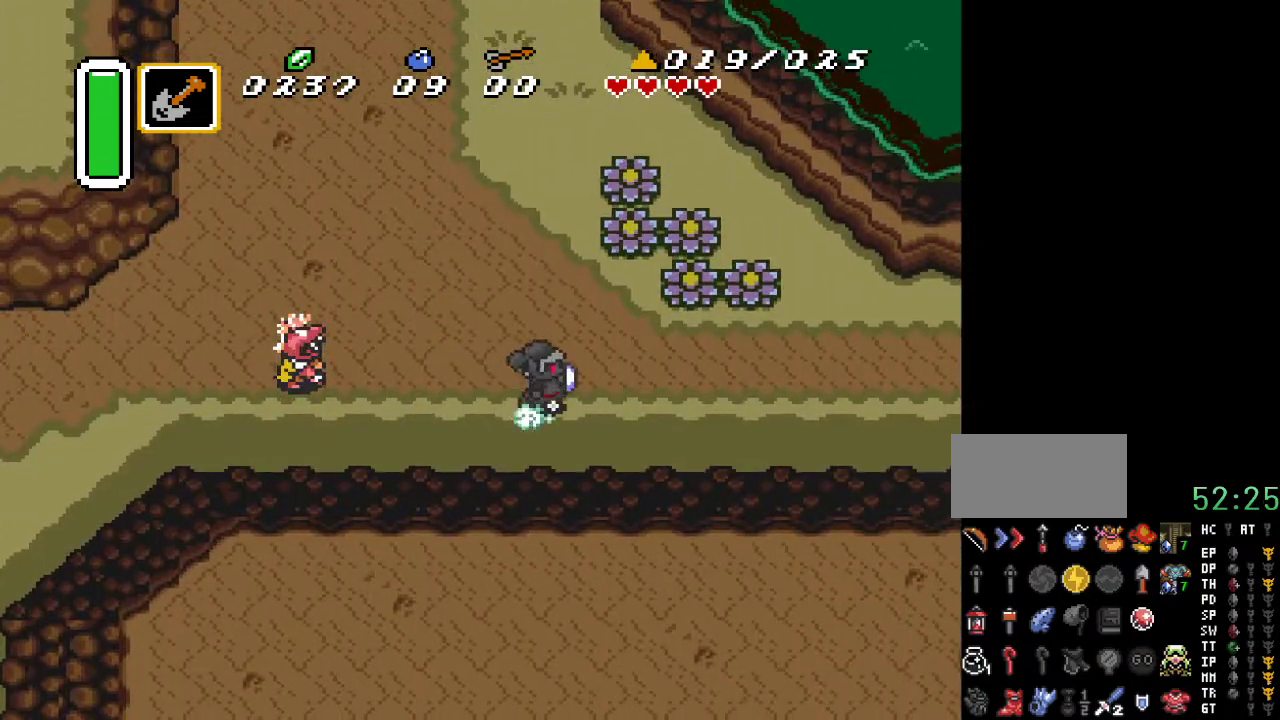
{"buttons": ["A", "DPAD_RIGHT"], "events": []}
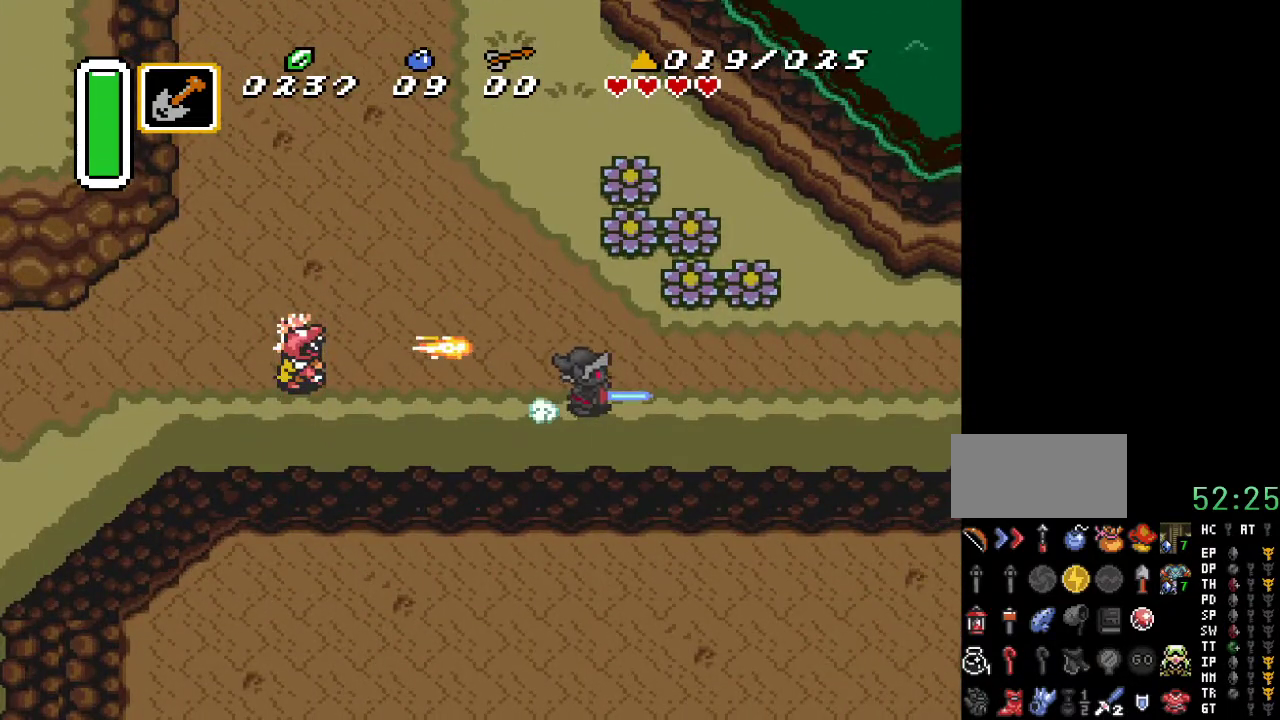
{"buttons": ["A", "DPAD_RIGHT"], "events": []}
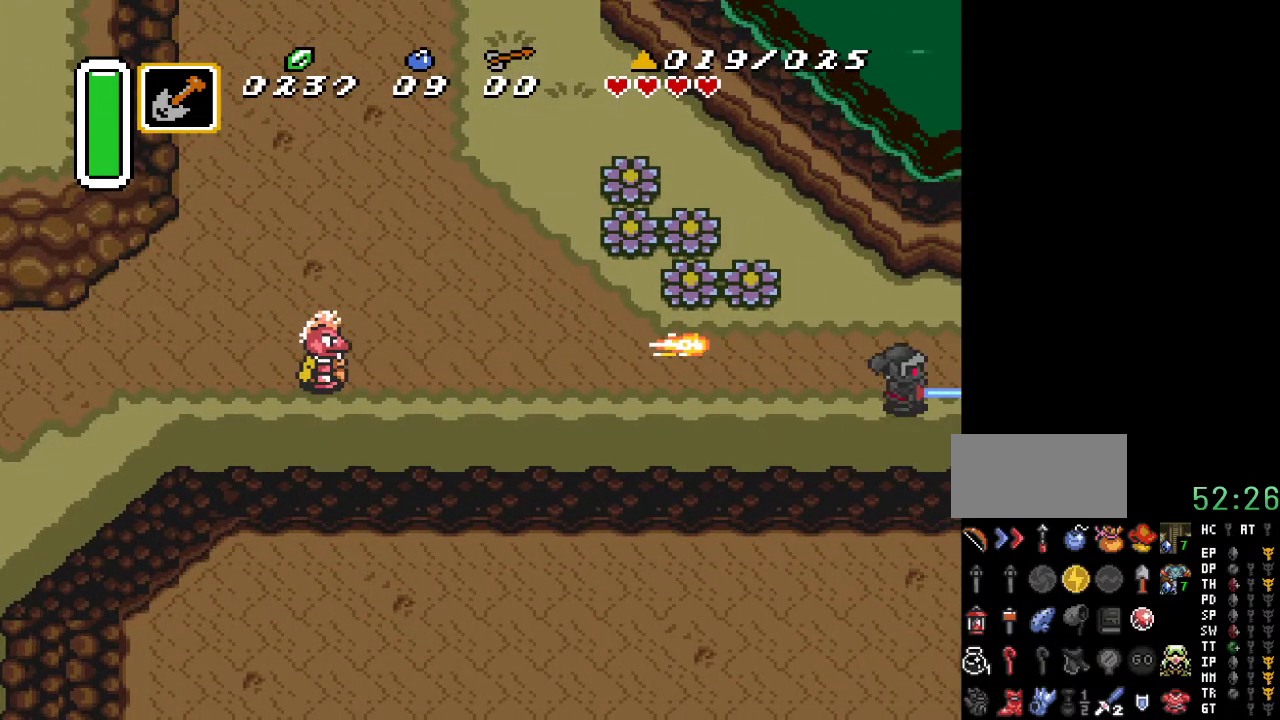
{"buttons": ["DPAD_RIGHT"], "events": [[217, "A", "up"]]}
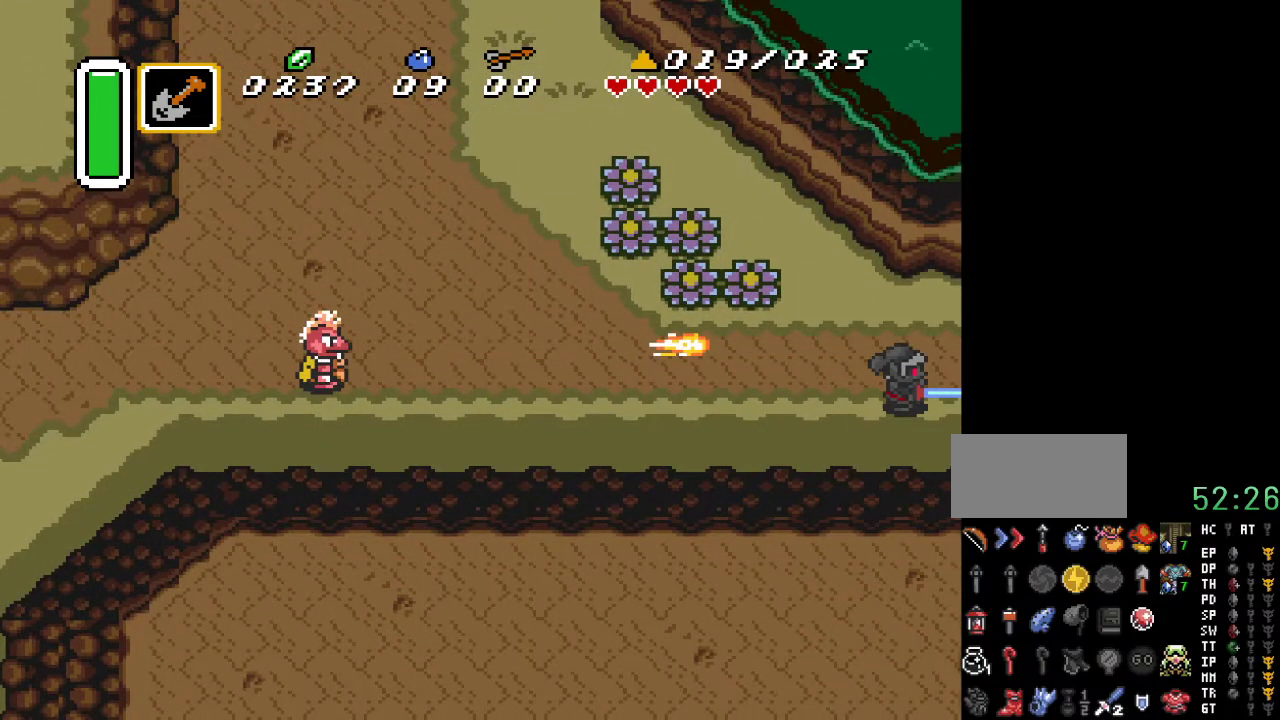
{"buttons": ["DPAD_RIGHT"], "events": []}
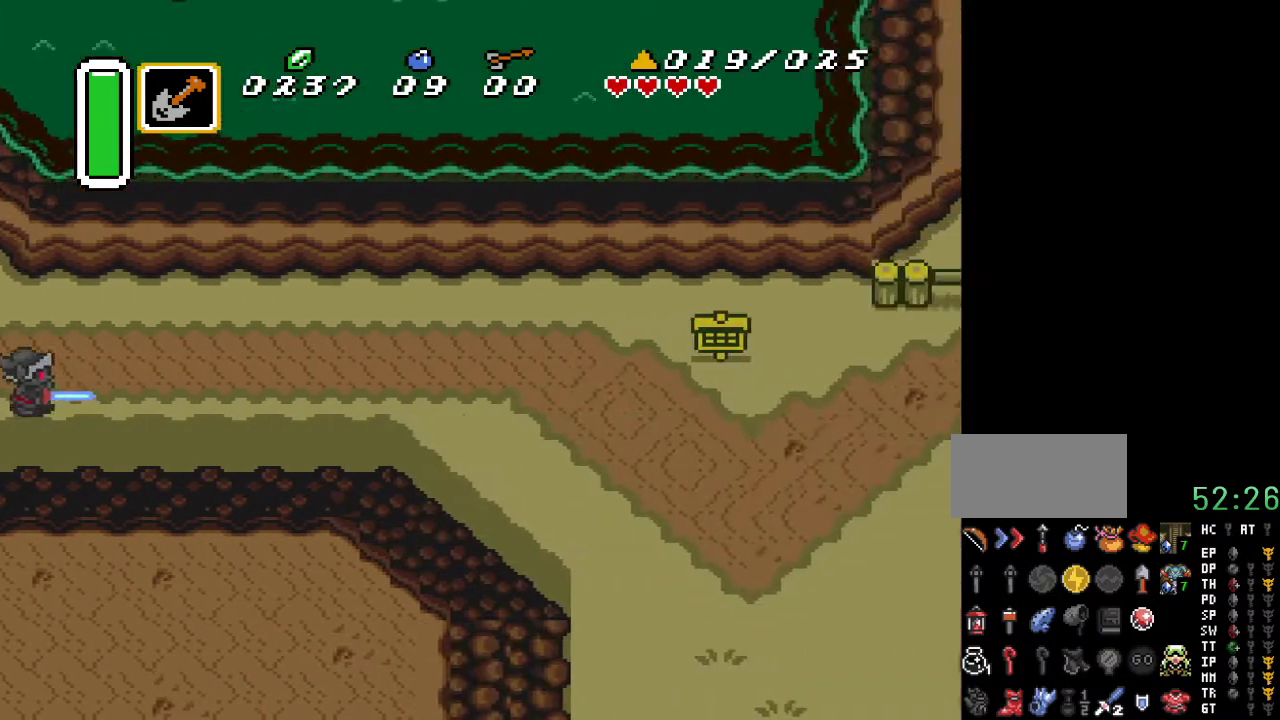
{"buttons": ["DPAD_RIGHT"], "events": [[383, "DPAD_UP", "down"], [500, "DPAD_UP", "up"]]}
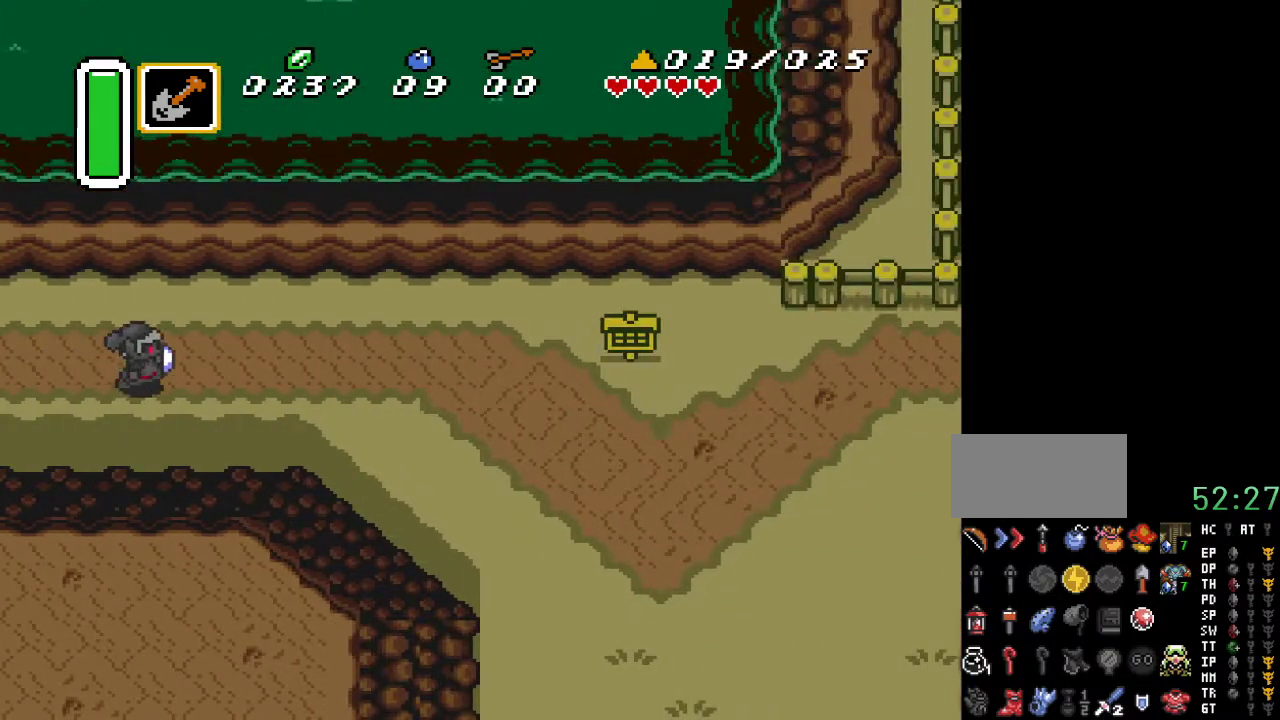
{"buttons": ["A", "DPAD_RIGHT"], "events": [[83, "A", "down"]]}
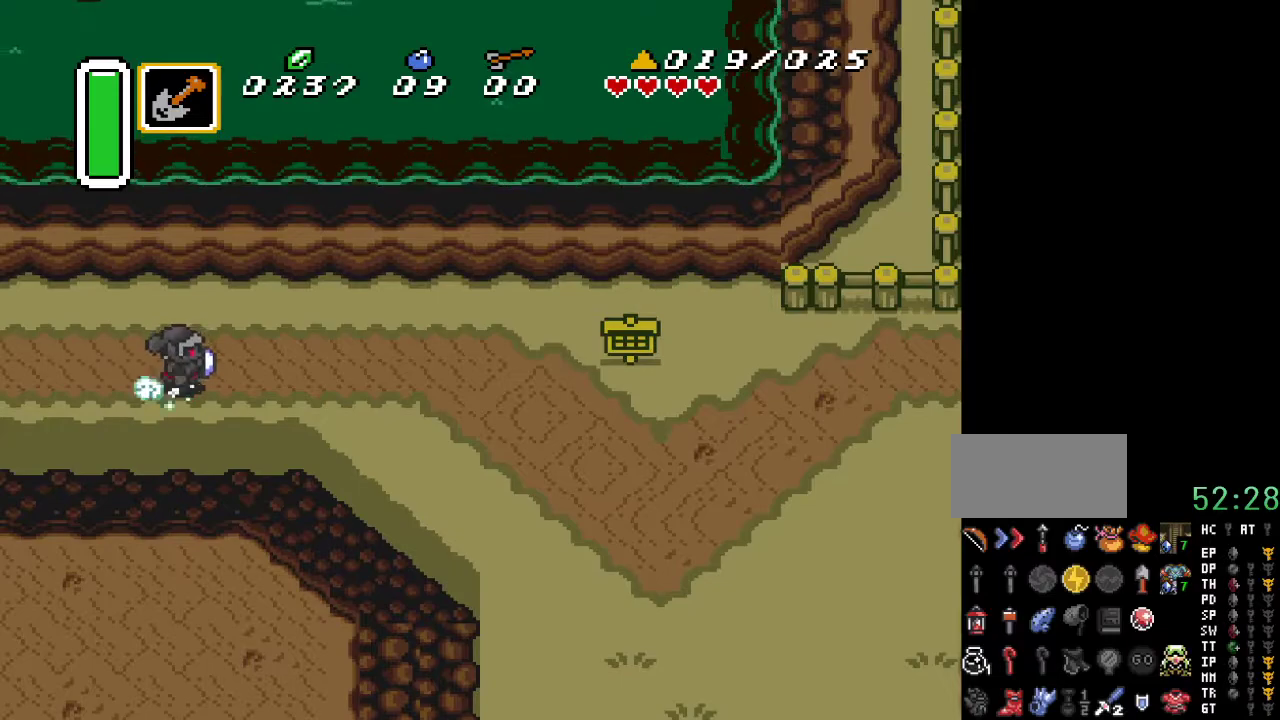
{"buttons": [], "events": [[133, "DPAD_RIGHT", "up"], [383, "A", "up"]]}
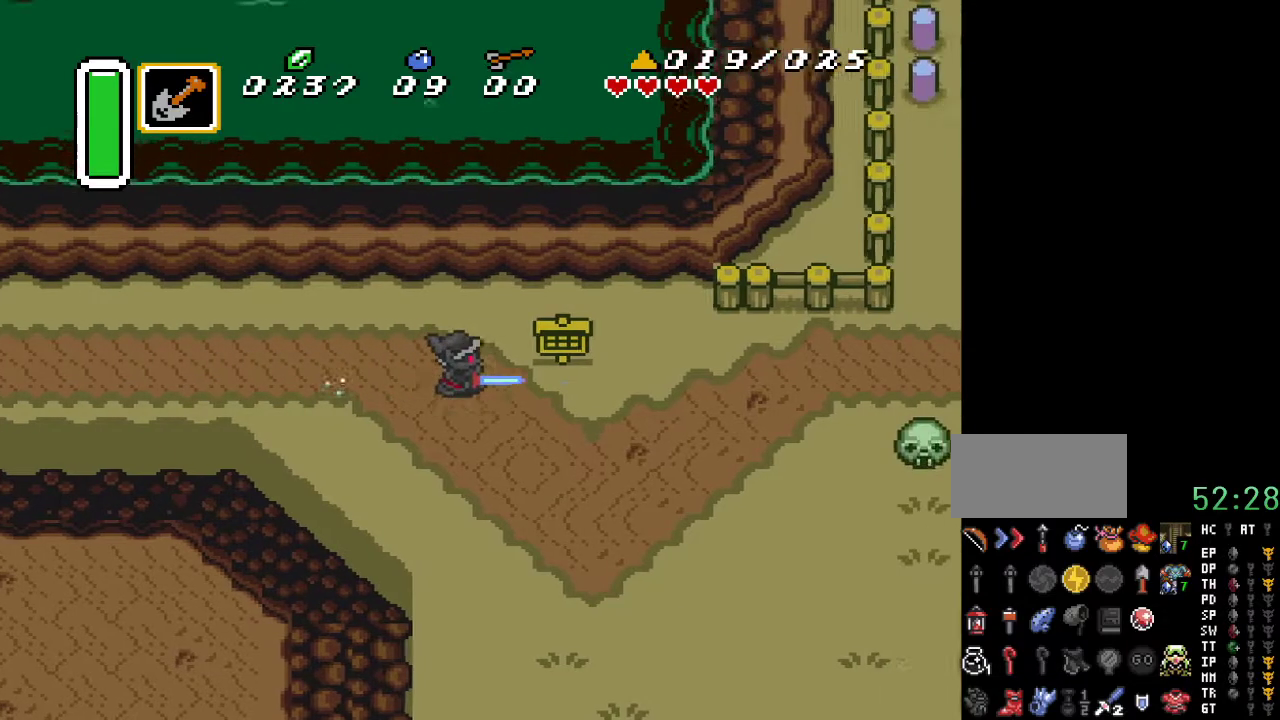
{"buttons": [], "events": []}
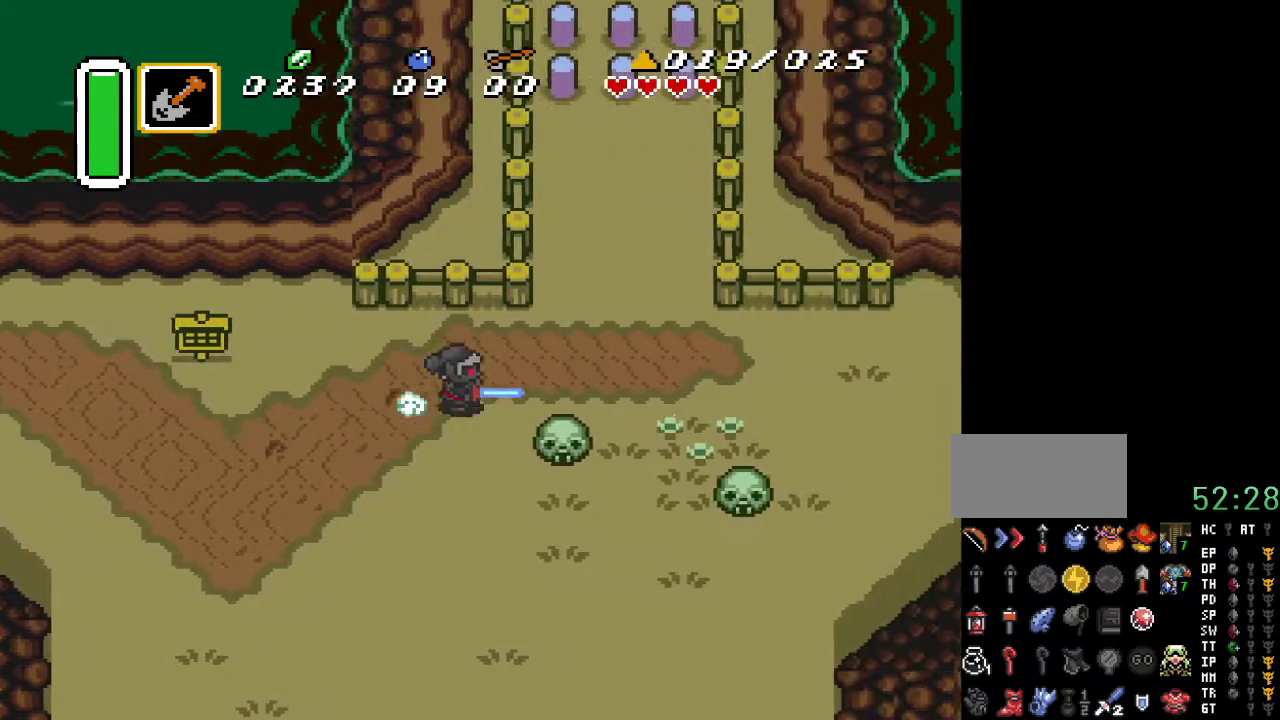
{"buttons": ["START"], "events": [[33, "DPAD_UP", "down"], [67, "DPAD_RIGHT", "down"], [283, "START", "down"], [383, "DPAD_RIGHT", "up"], [383, "DPAD_UP", "up"]]}